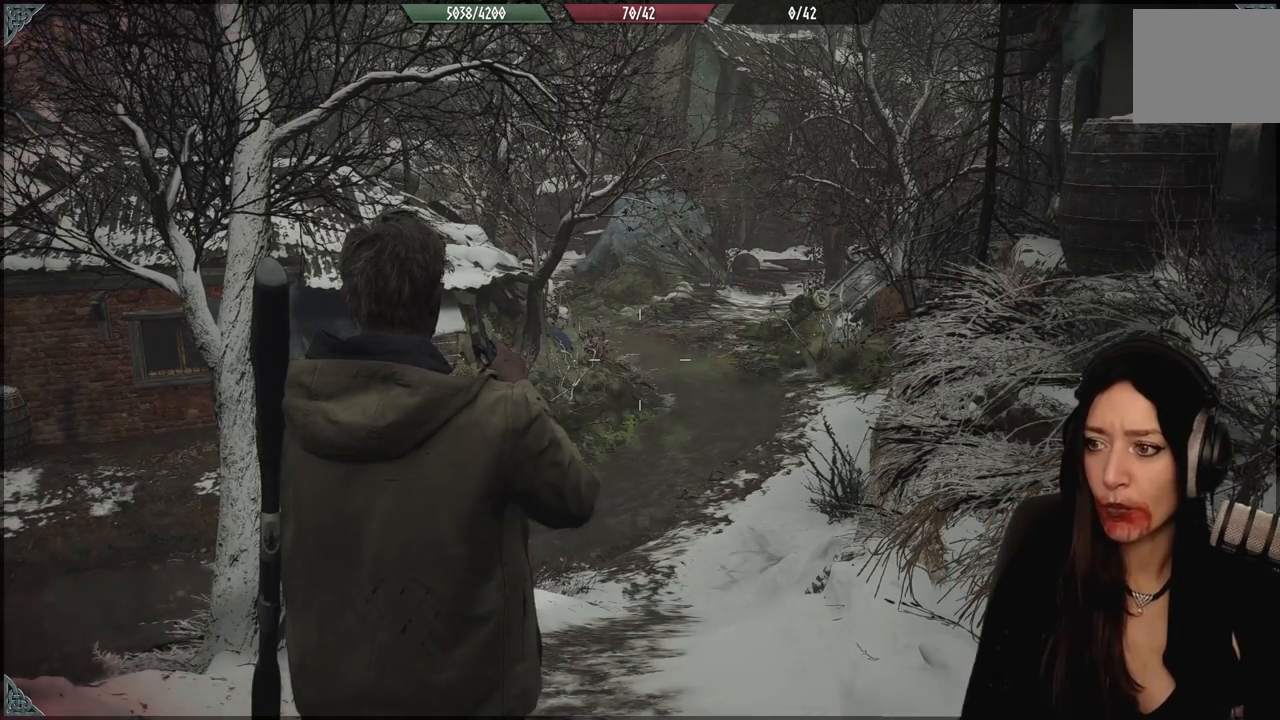
Gameplay with a controller (Xbox layout); each line is a JSON object with the inputs held at the frame after it (dt_ms = milliseconds from this image to that frame). "events" lists button and stick changes between this image and that frame as [ms after this image, input, new state], when the widget could be followed in between. Not read: Z.
{"dt_ms": 500, "buttons": [], "left_stick": "down-right", "right_stick": "center", "events": [[217, "left_stick", "down-right"]]}
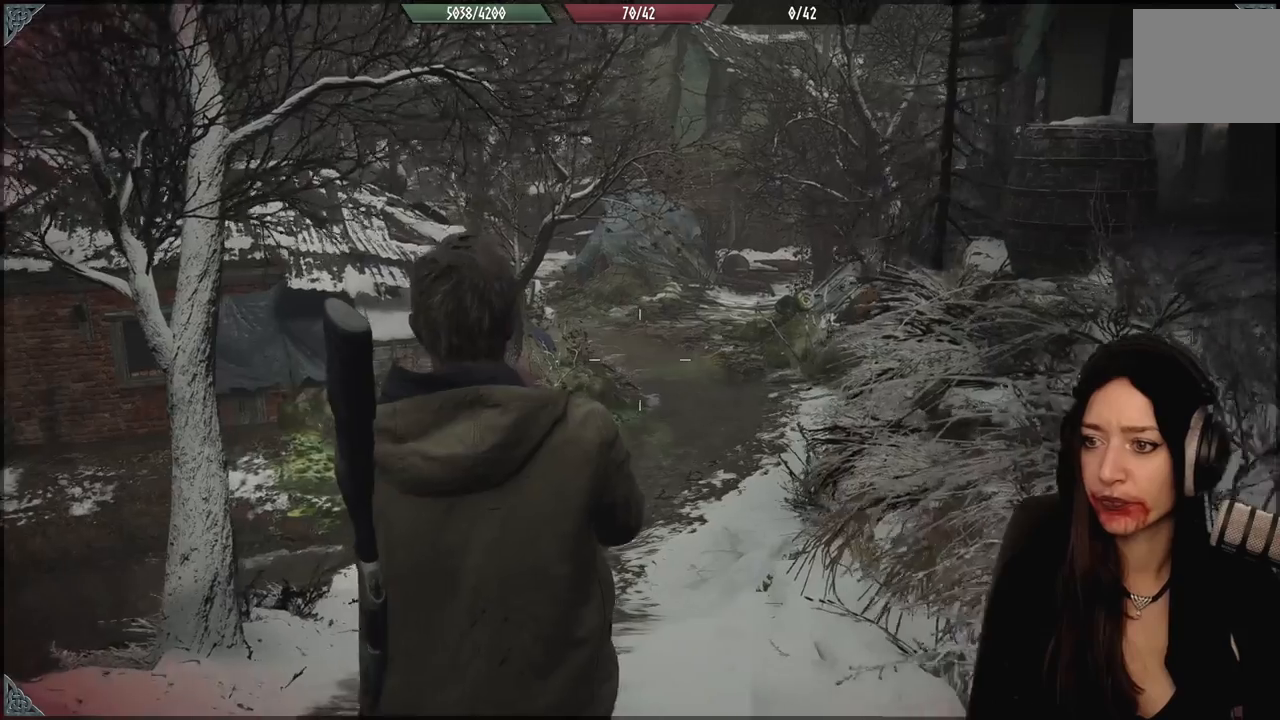
{"dt_ms": 500, "buttons": [], "left_stick": "right", "right_stick": "right", "events": [[83, "right_stick", "down-right"], [333, "left_stick", "right"], [500, "right_stick", "right"]]}
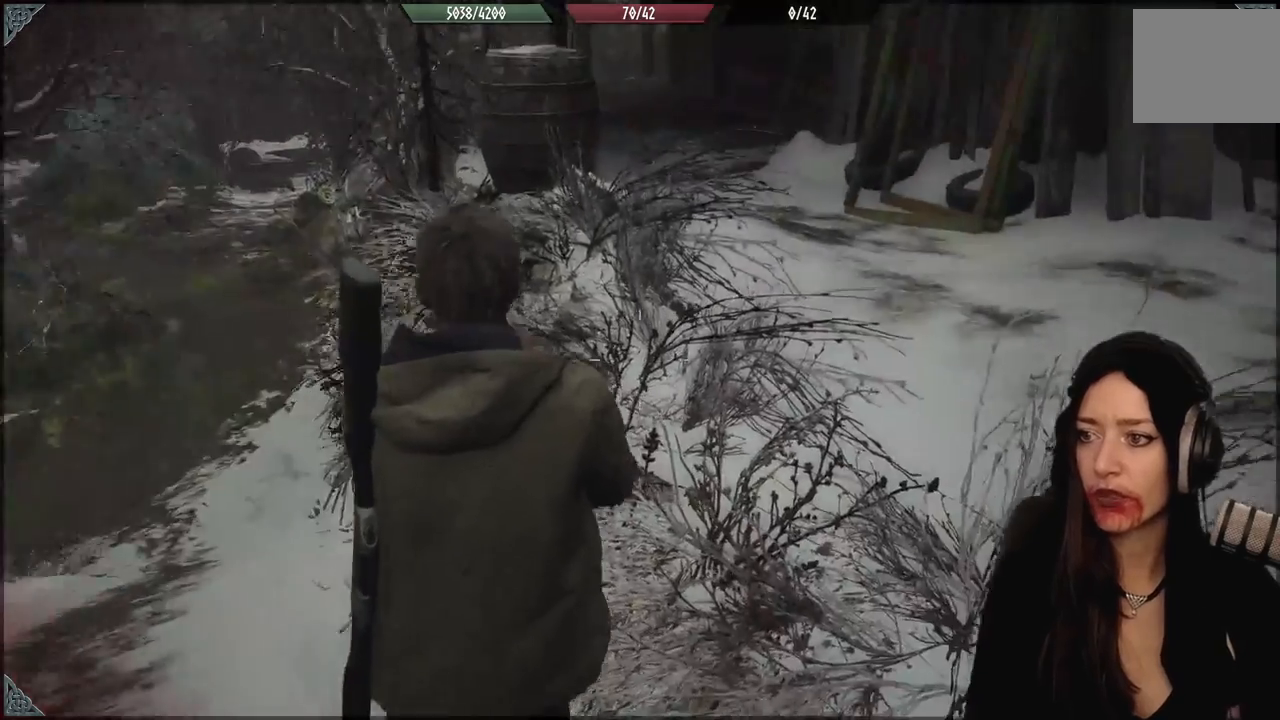
{"dt_ms": 500, "buttons": [], "left_stick": "up", "right_stick": "center", "events": [[133, "L3", "down"], [133, "left_stick", "up"], [283, "L3", "up"], [417, "right_stick", "center"]]}
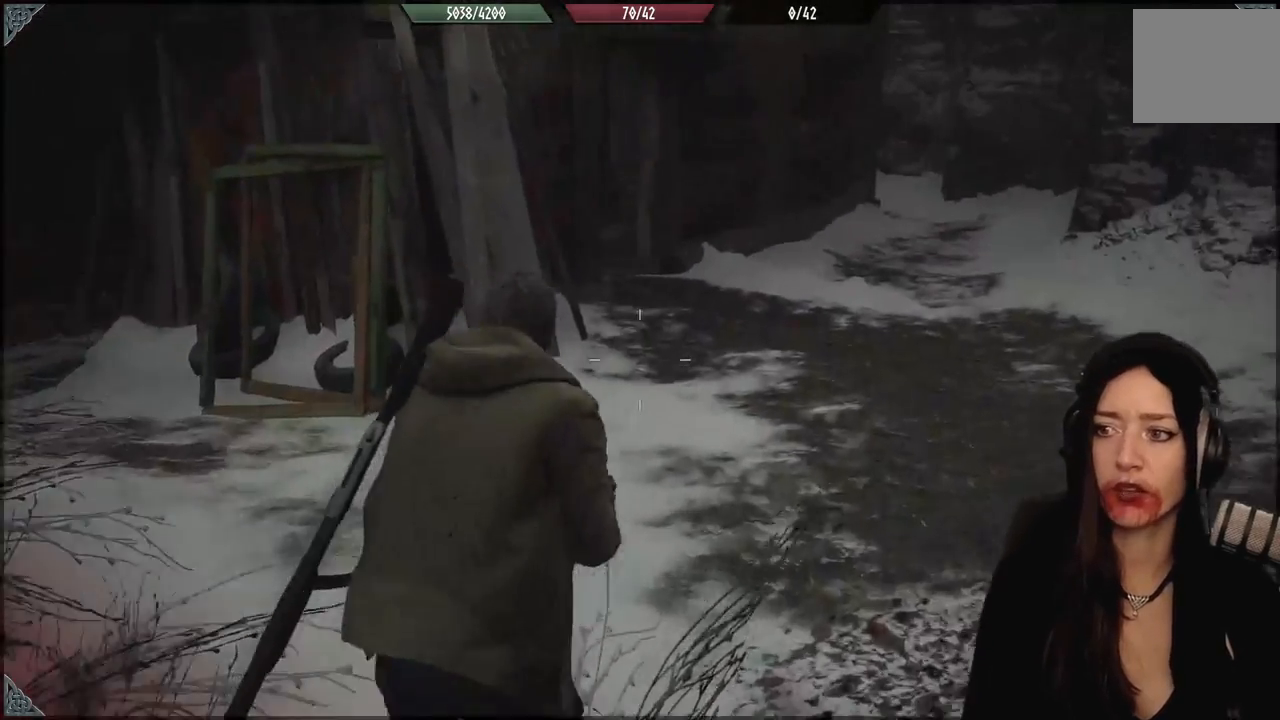
{"dt_ms": 500, "buttons": [], "left_stick": "up-right", "right_stick": "down-left", "events": [[417, "right_stick", "down-left"], [433, "left_stick", "up-right"]]}
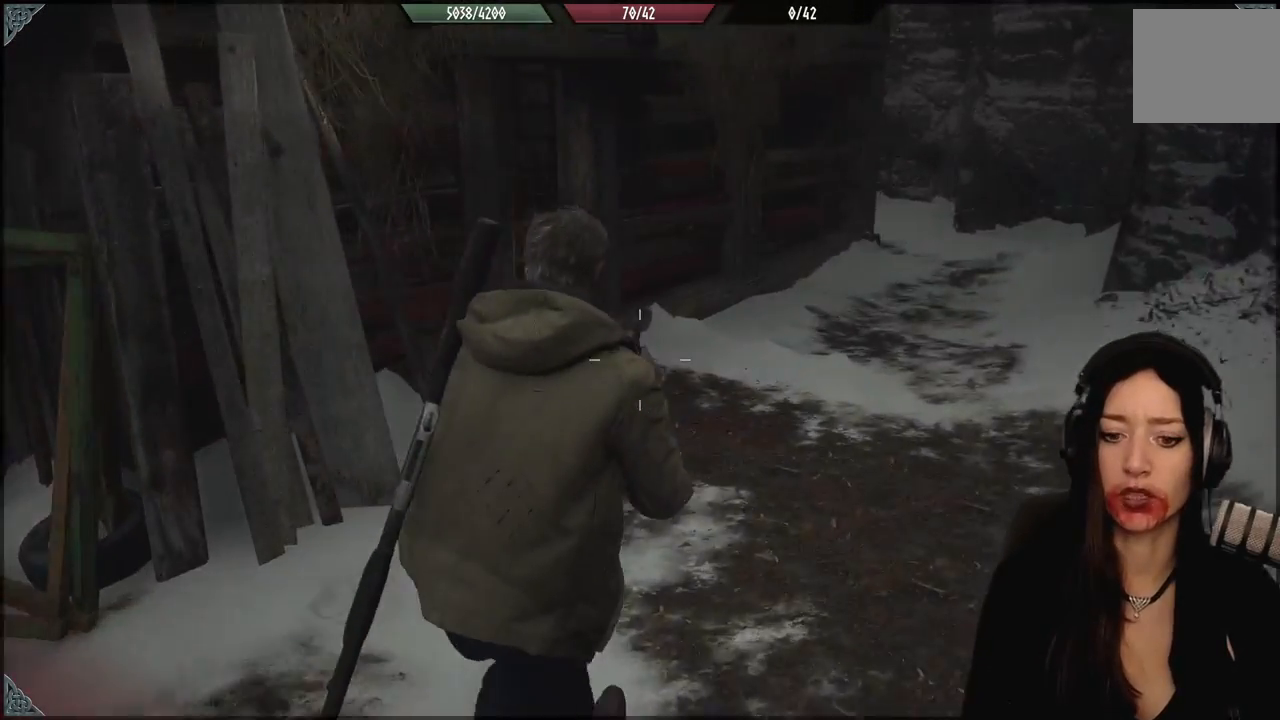
{"dt_ms": 1000, "buttons": [], "left_stick": "up-left", "right_stick": "center", "events": [[133, "right_stick", "center"], [233, "left_stick", "up"], [517, "right_stick", "left"], [750, "right_stick", "center"], [1000, "left_stick", "up-left"]]}
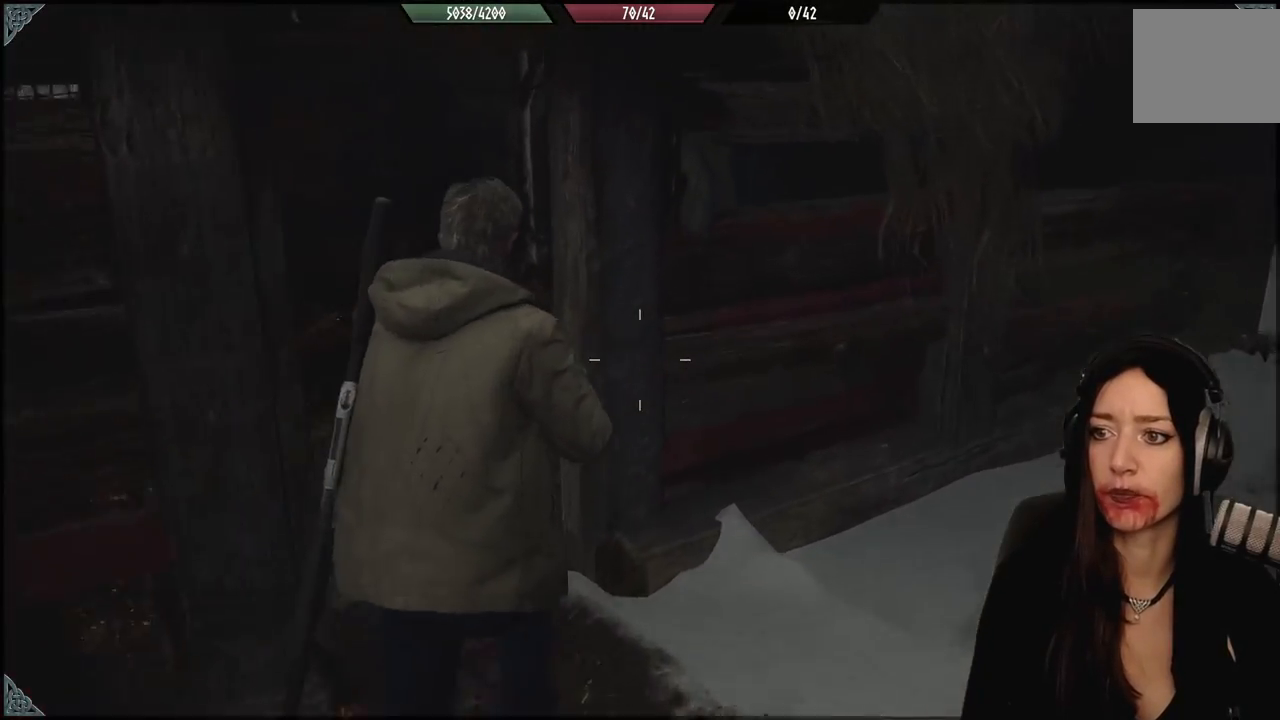
{"dt_ms": 500, "buttons": [], "left_stick": "up", "right_stick": "right", "events": [[133, "right_stick", "right"], [317, "left_stick", "up"]]}
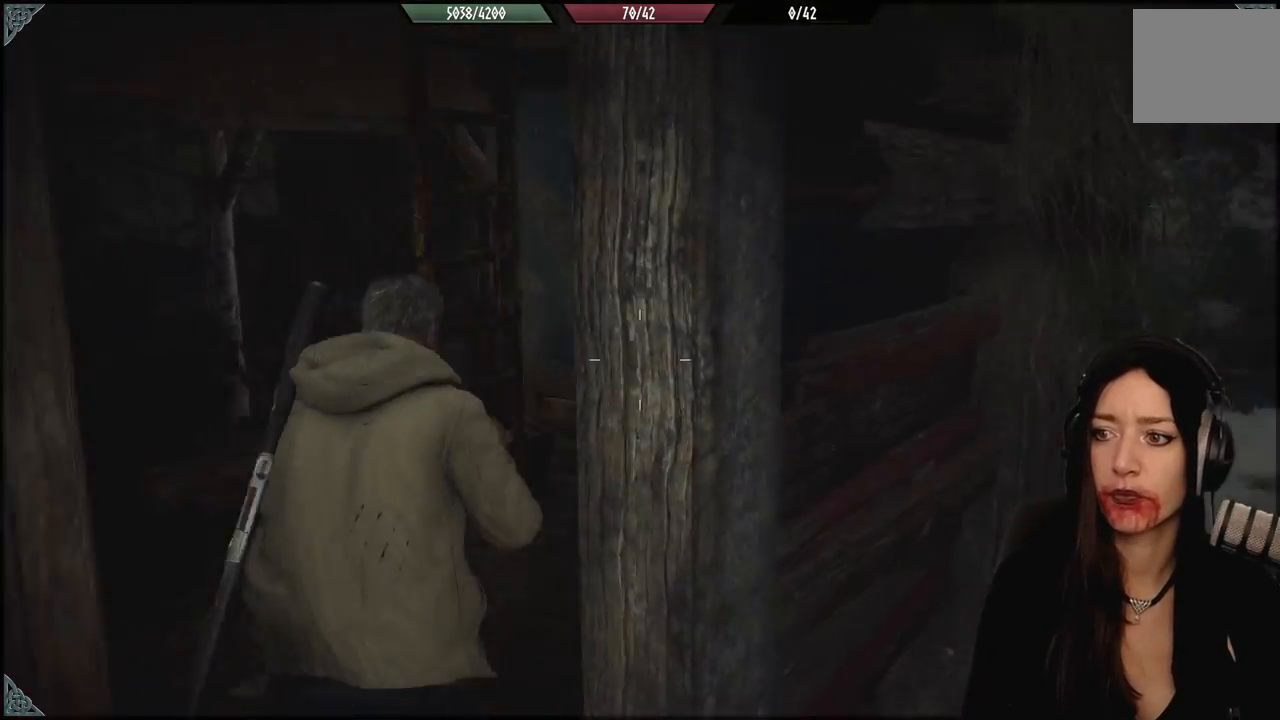
{"dt_ms": 500, "buttons": [], "left_stick": "up-left", "right_stick": "left", "events": [[33, "right_stick", "center"], [233, "left_stick", "up-left"], [250, "right_stick", "left"]]}
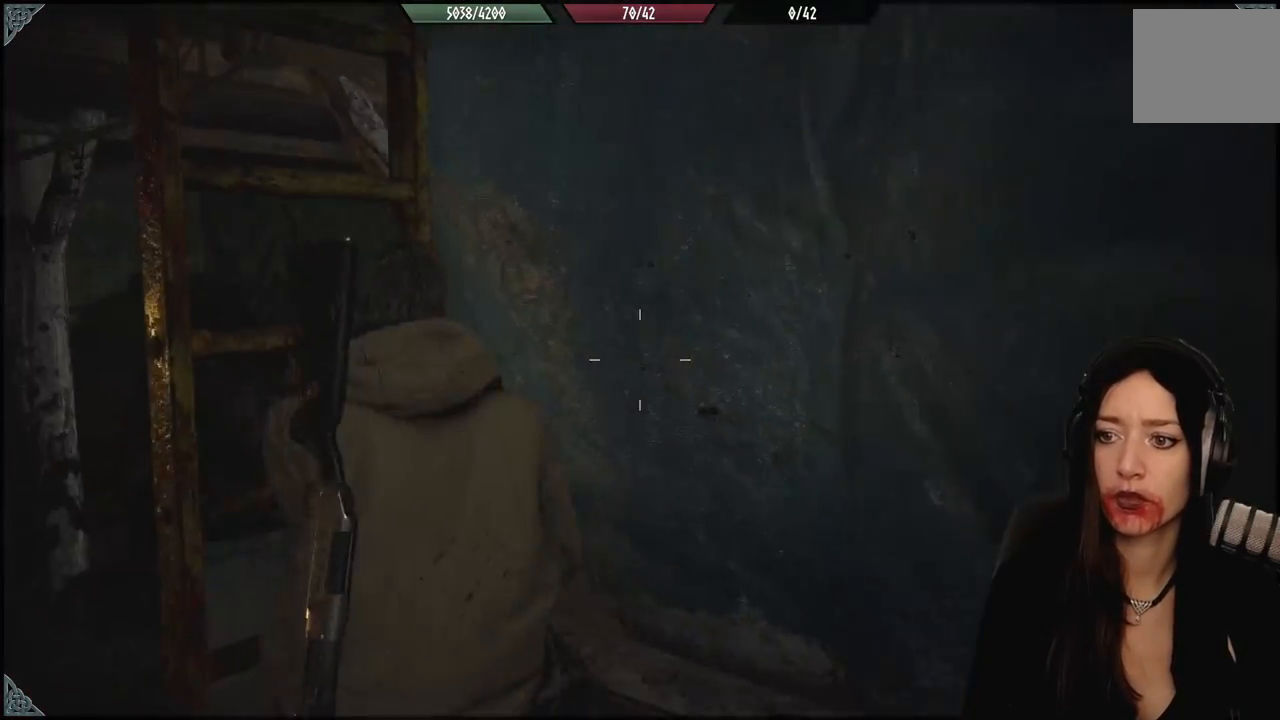
{"dt_ms": 500, "buttons": [], "left_stick": "up-left", "right_stick": "up-left", "events": [[283, "right_stick", "up-left"]]}
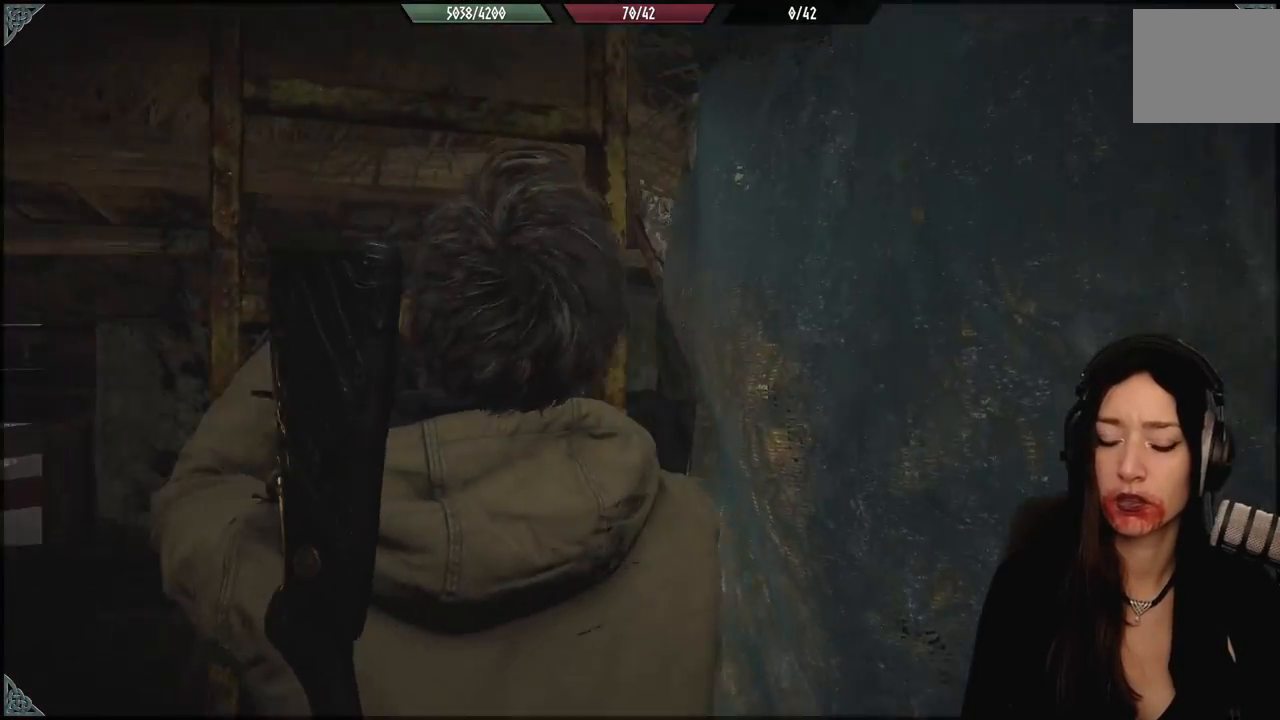
{"dt_ms": 500, "buttons": [], "left_stick": "up-left", "right_stick": "center", "events": [[17, "right_stick", "center"]]}
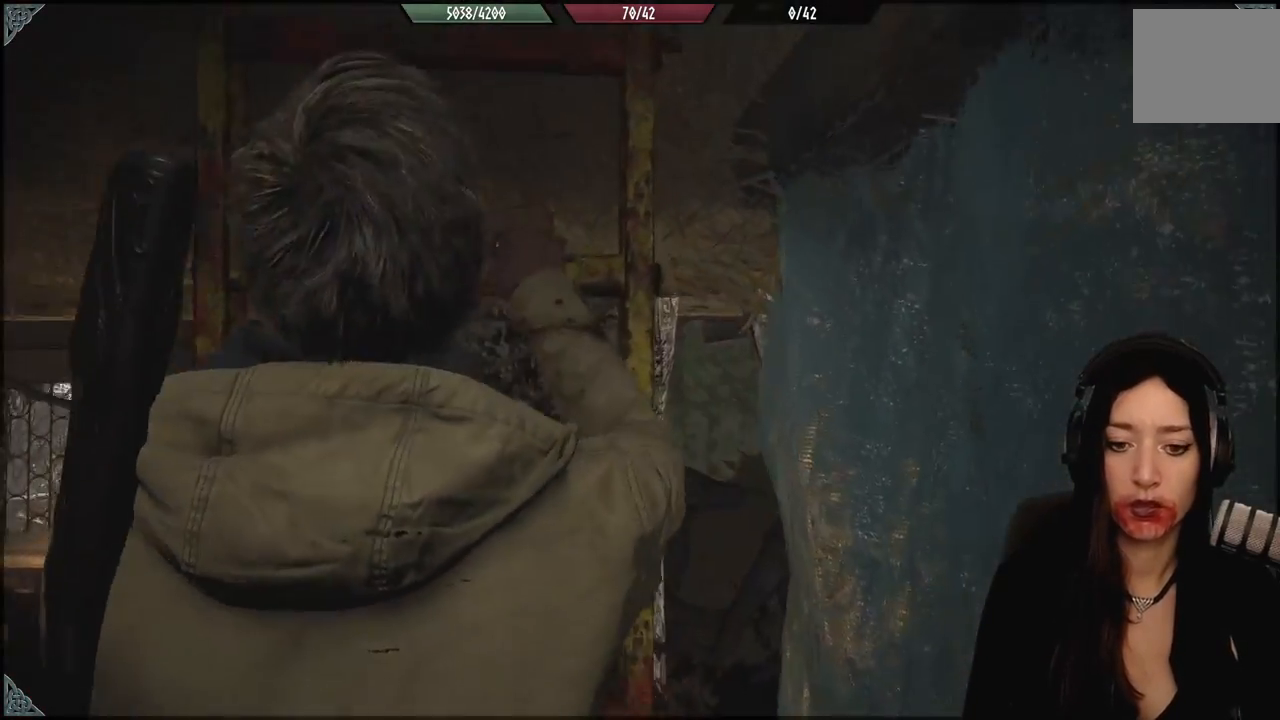
{"dt_ms": 500, "buttons": [], "left_stick": "up-left", "right_stick": "center", "events": []}
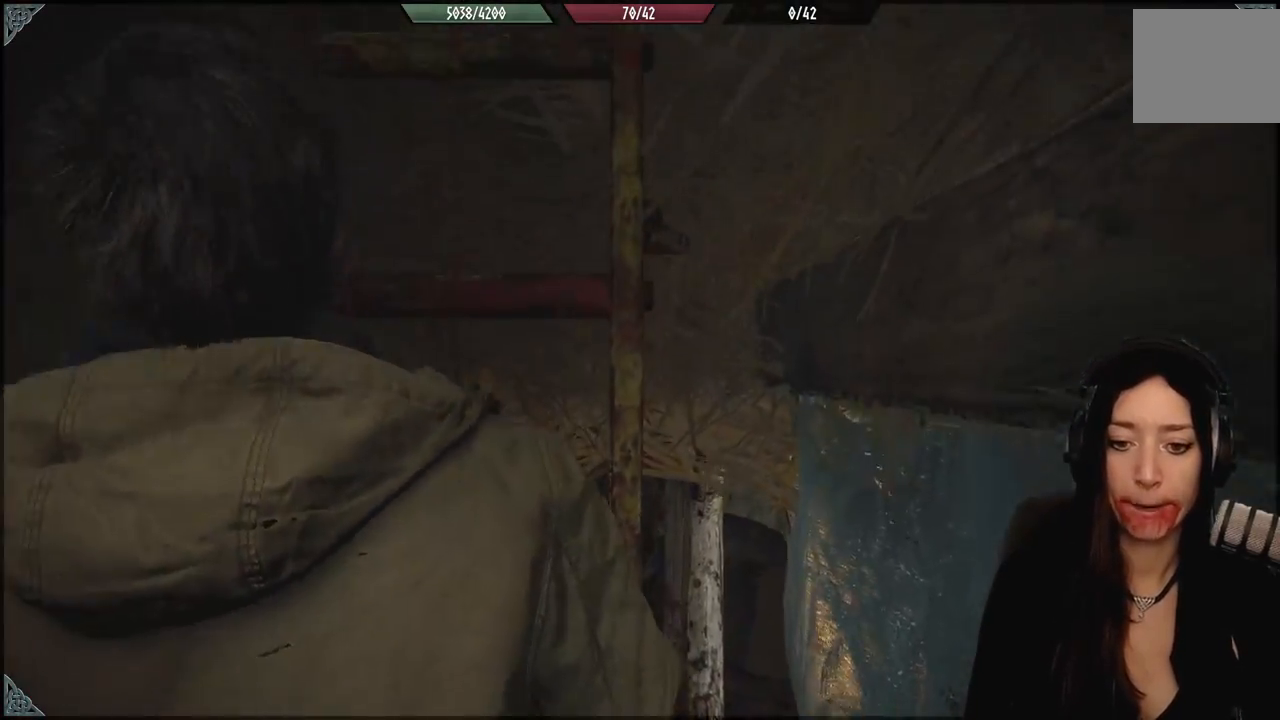
{"dt_ms": 500, "buttons": [], "left_stick": "up-left", "right_stick": "center", "events": []}
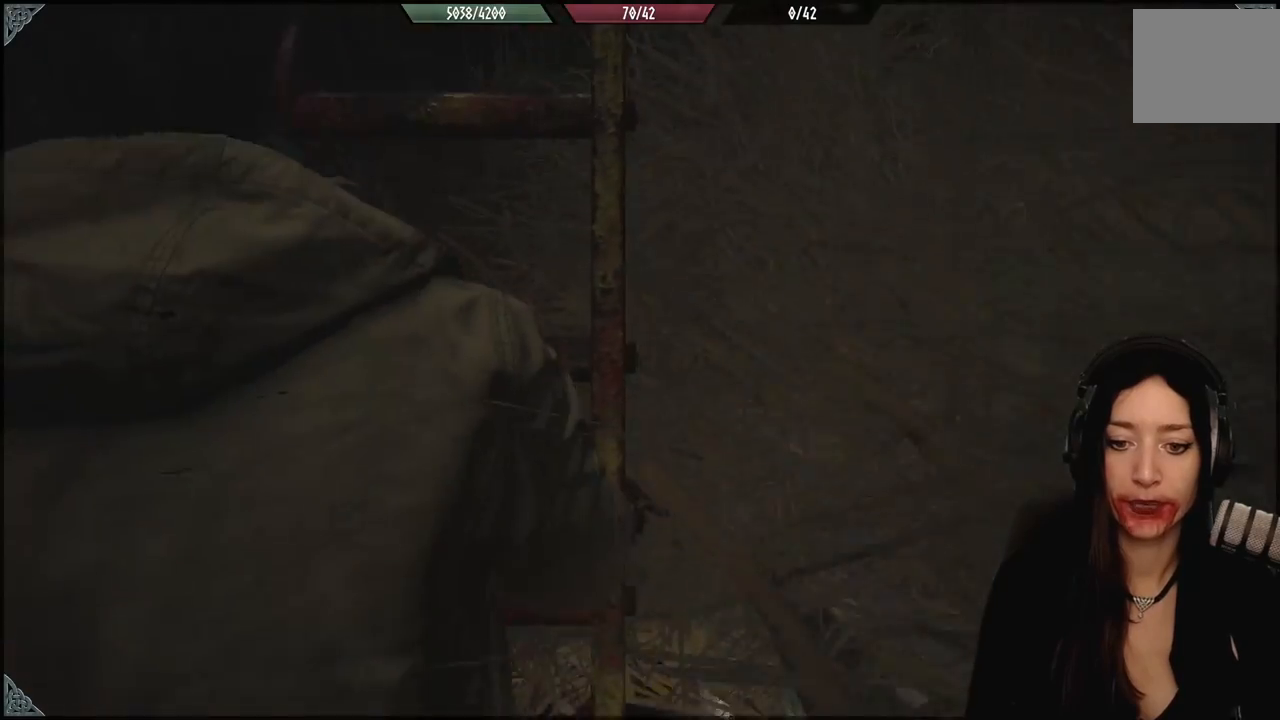
{"dt_ms": 500, "buttons": [], "left_stick": "up-left", "right_stick": "down", "events": [[450, "right_stick", "down"]]}
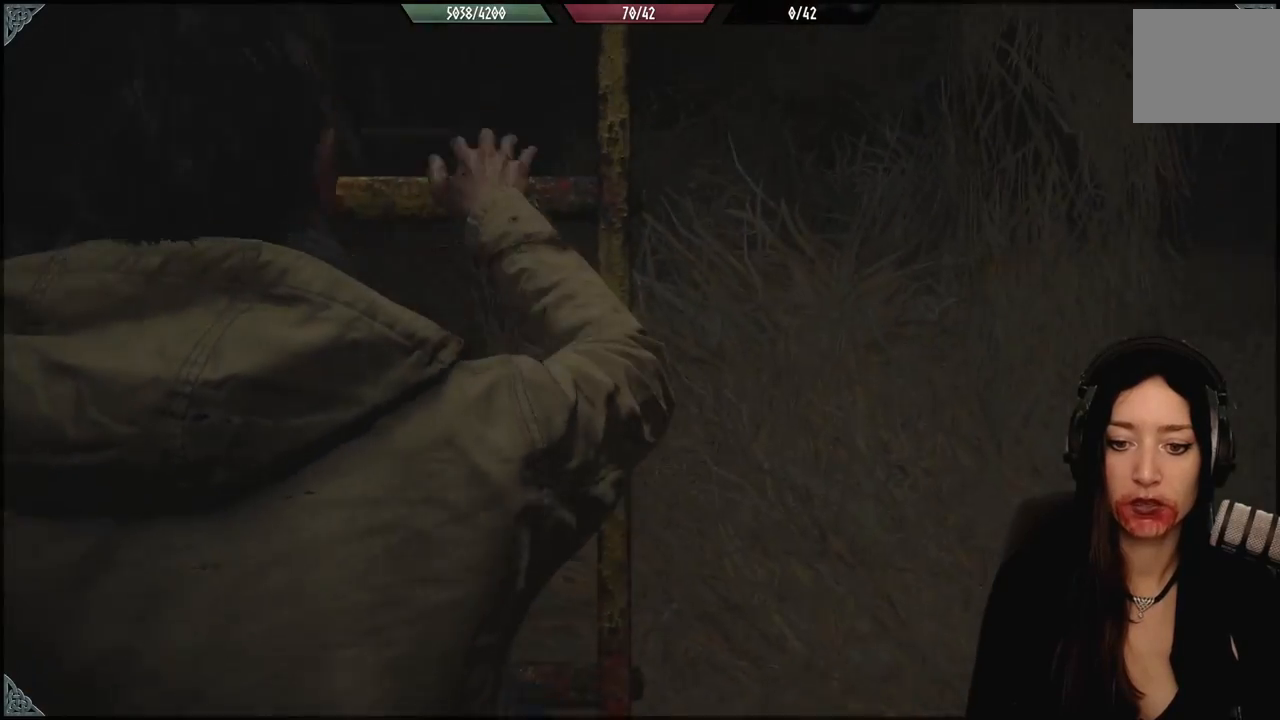
{"dt_ms": 500, "buttons": [], "left_stick": "up-left", "right_stick": "center", "events": [[267, "right_stick", "center"]]}
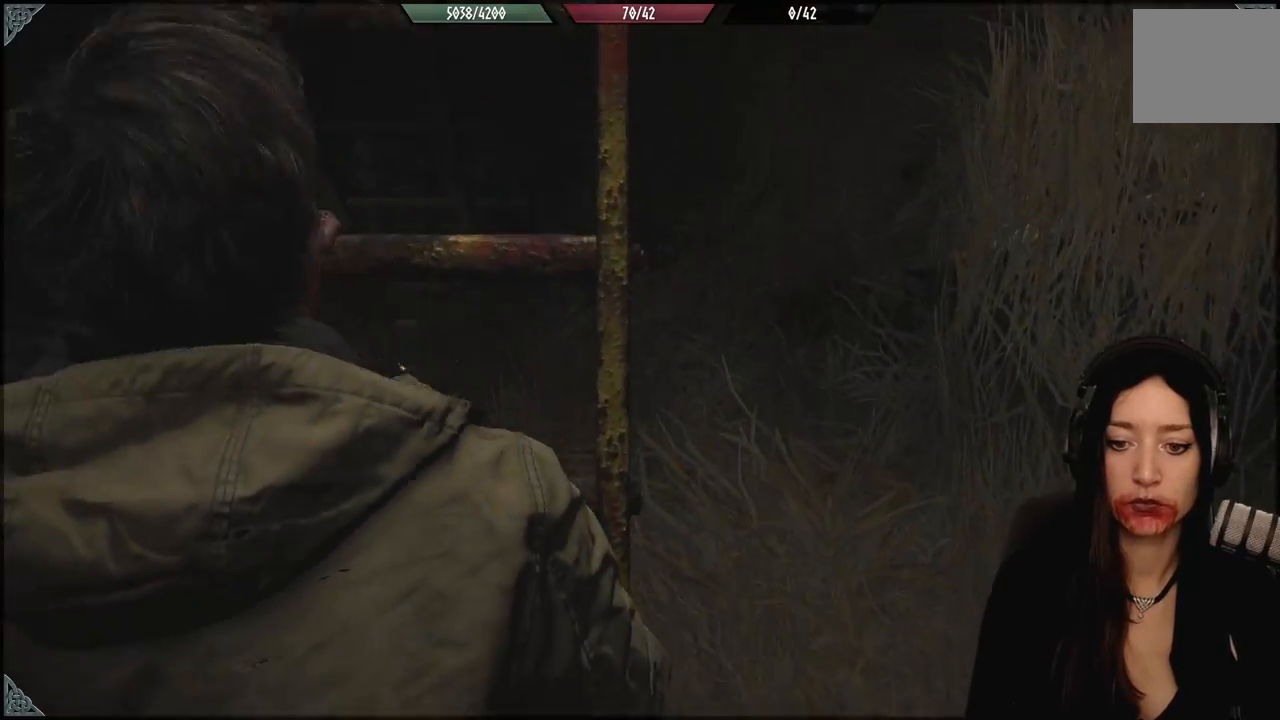
{"dt_ms": 500, "buttons": [], "left_stick": "up-left", "right_stick": "center", "events": []}
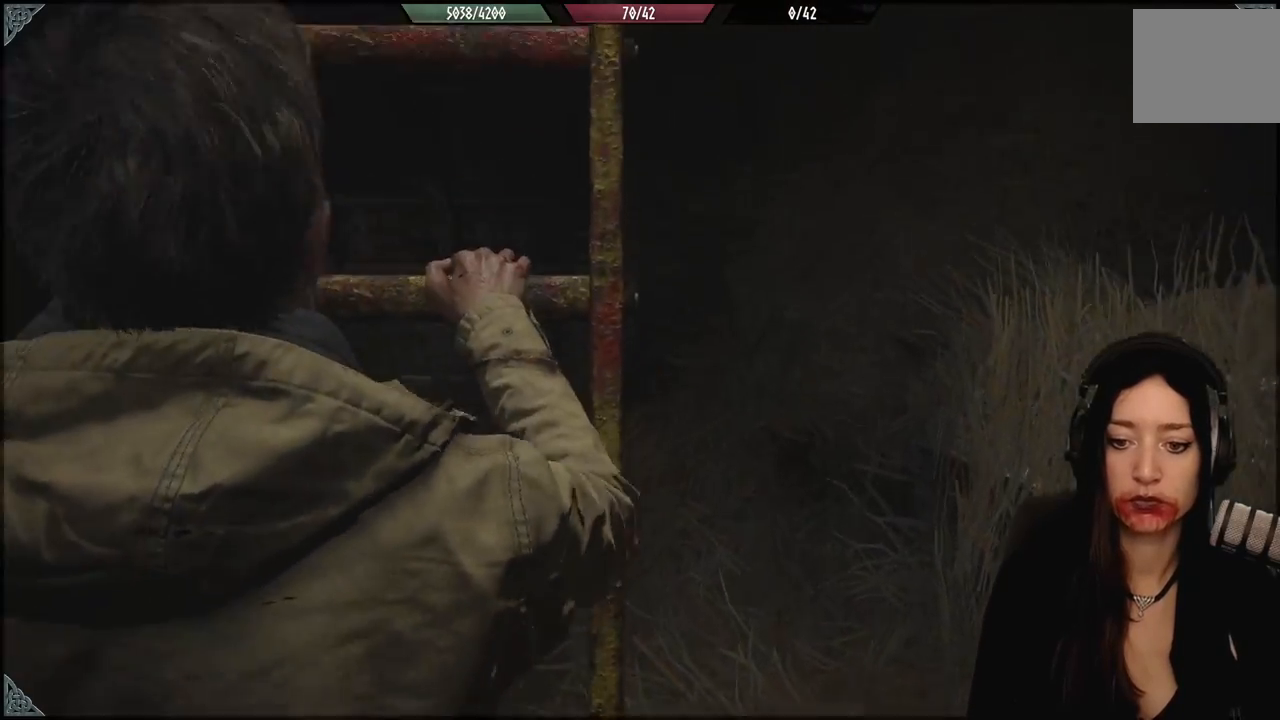
{"dt_ms": 500, "buttons": [], "left_stick": "up-left", "right_stick": "center", "events": []}
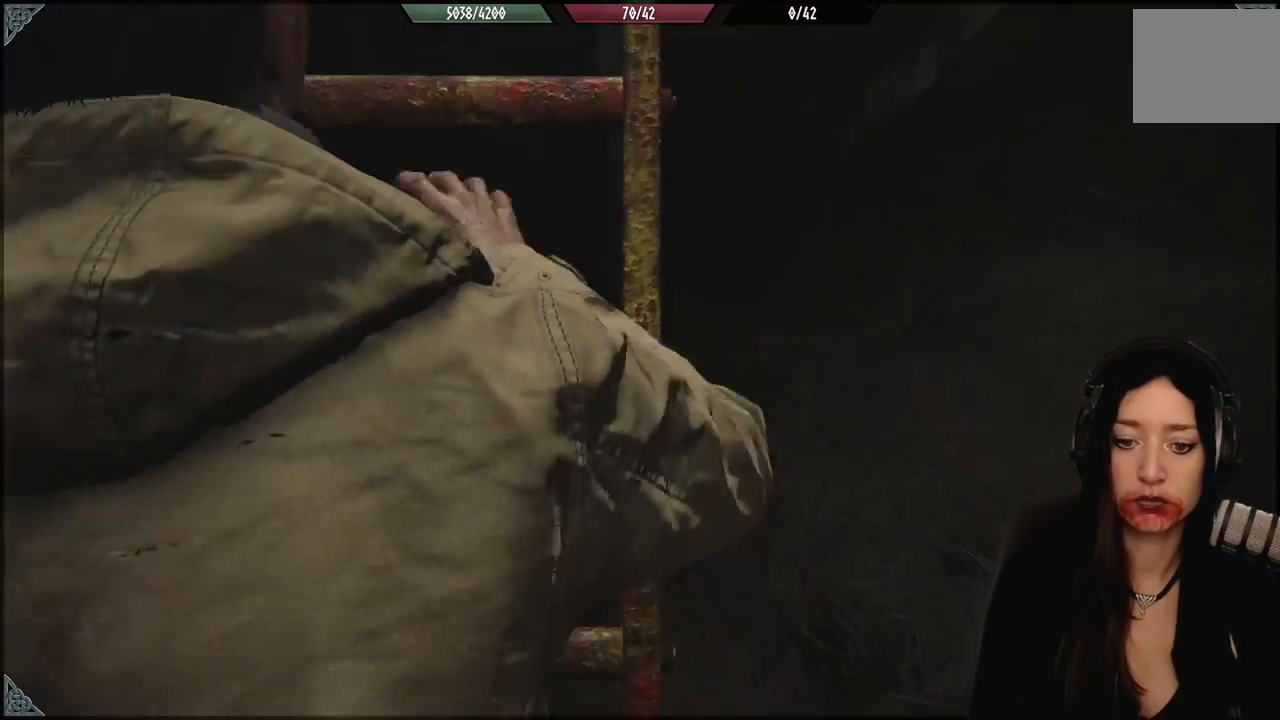
{"dt_ms": 500, "buttons": [], "left_stick": "up-left", "right_stick": "center", "events": []}
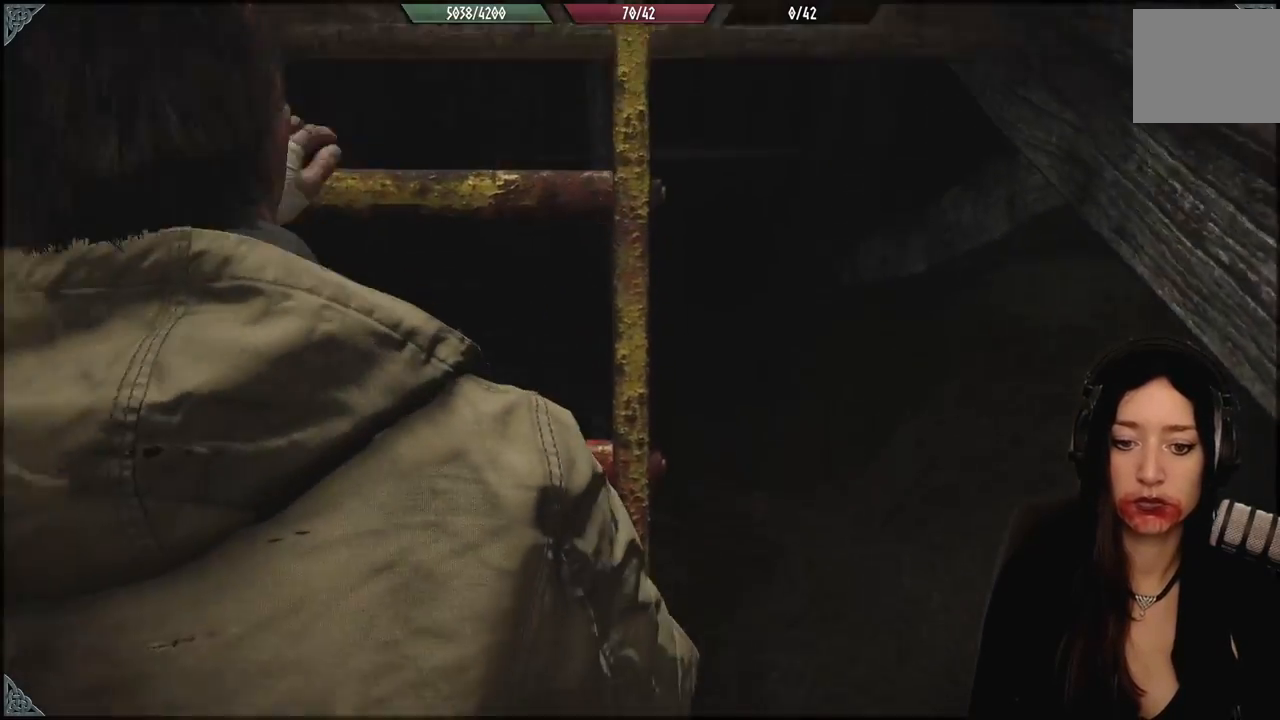
{"dt_ms": 500, "buttons": [], "left_stick": "up-left", "right_stick": "center", "events": []}
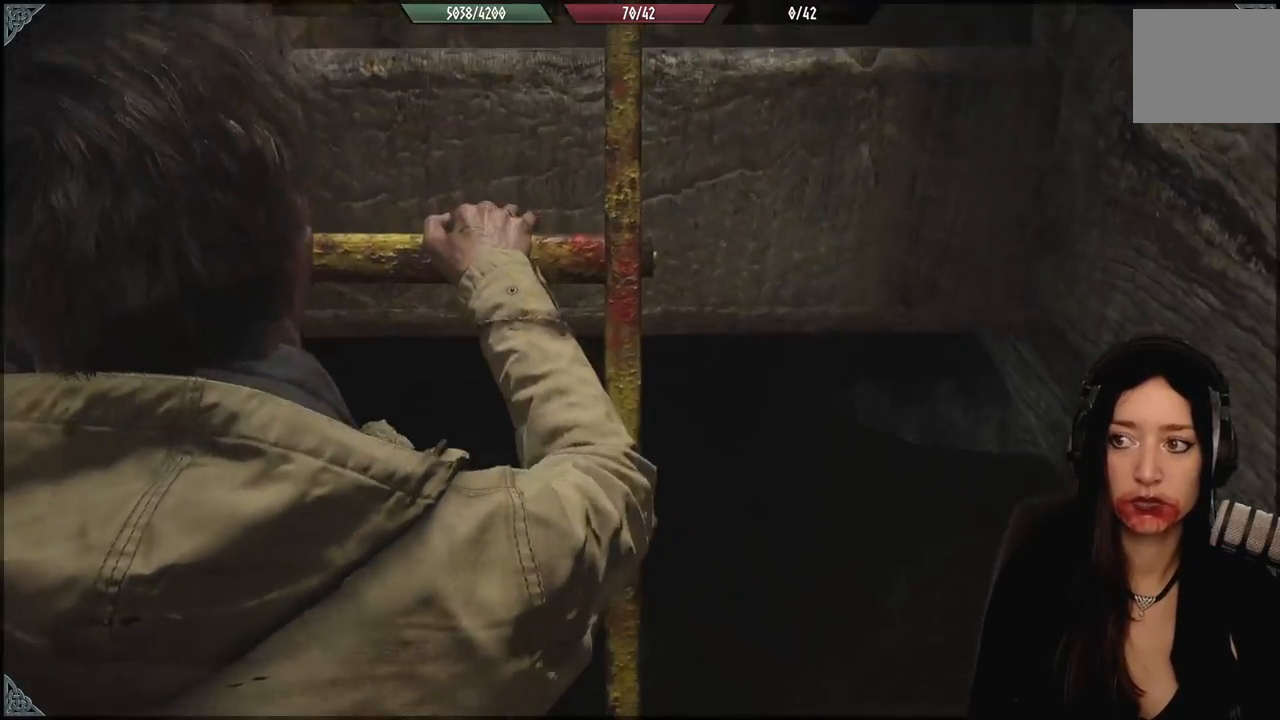
{"dt_ms": 500, "buttons": [], "left_stick": "up", "right_stick": "center", "events": [[367, "left_stick", "up"]]}
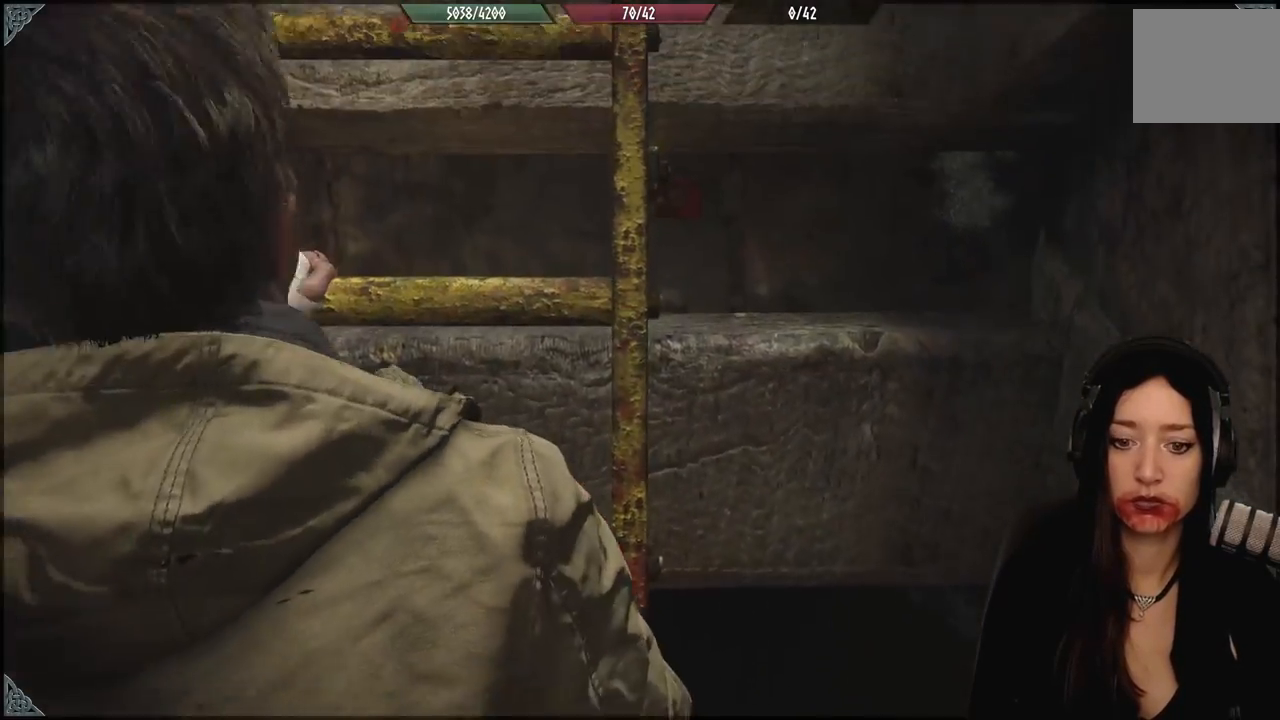
{"dt_ms": 500, "buttons": [], "left_stick": "up", "right_stick": "center", "events": []}
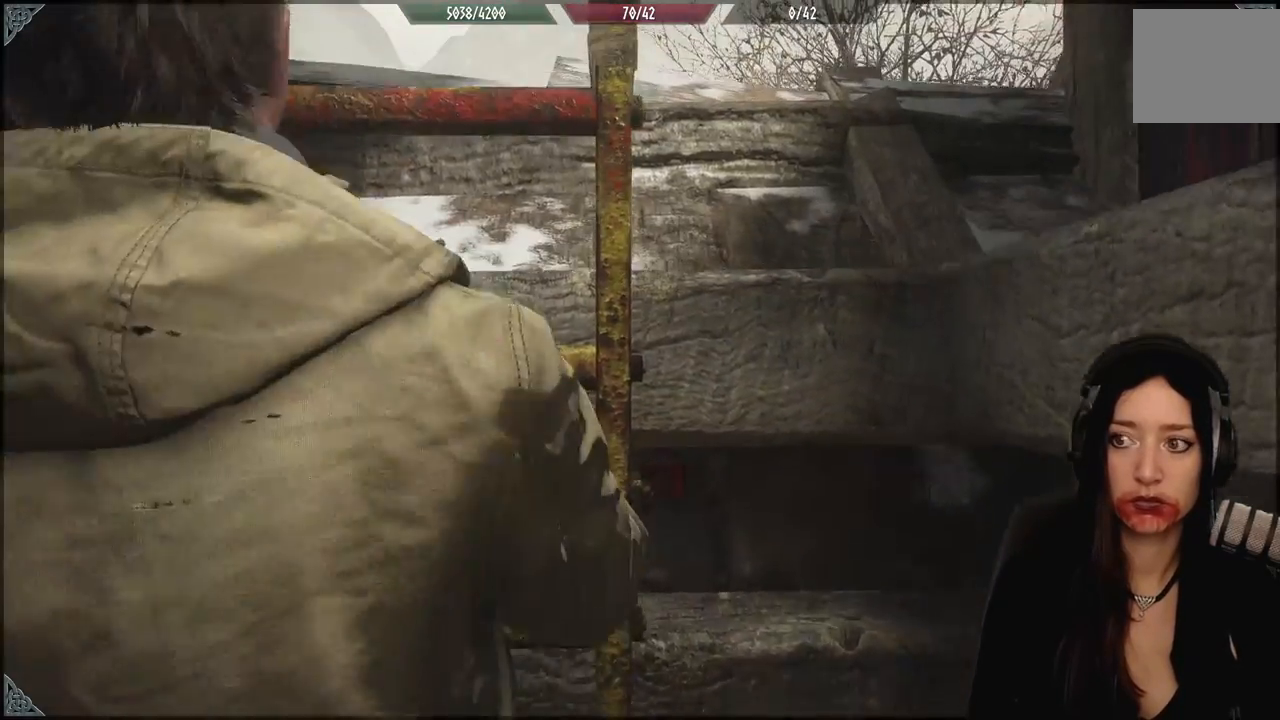
{"dt_ms": 500, "buttons": [], "left_stick": "up", "right_stick": "center", "events": []}
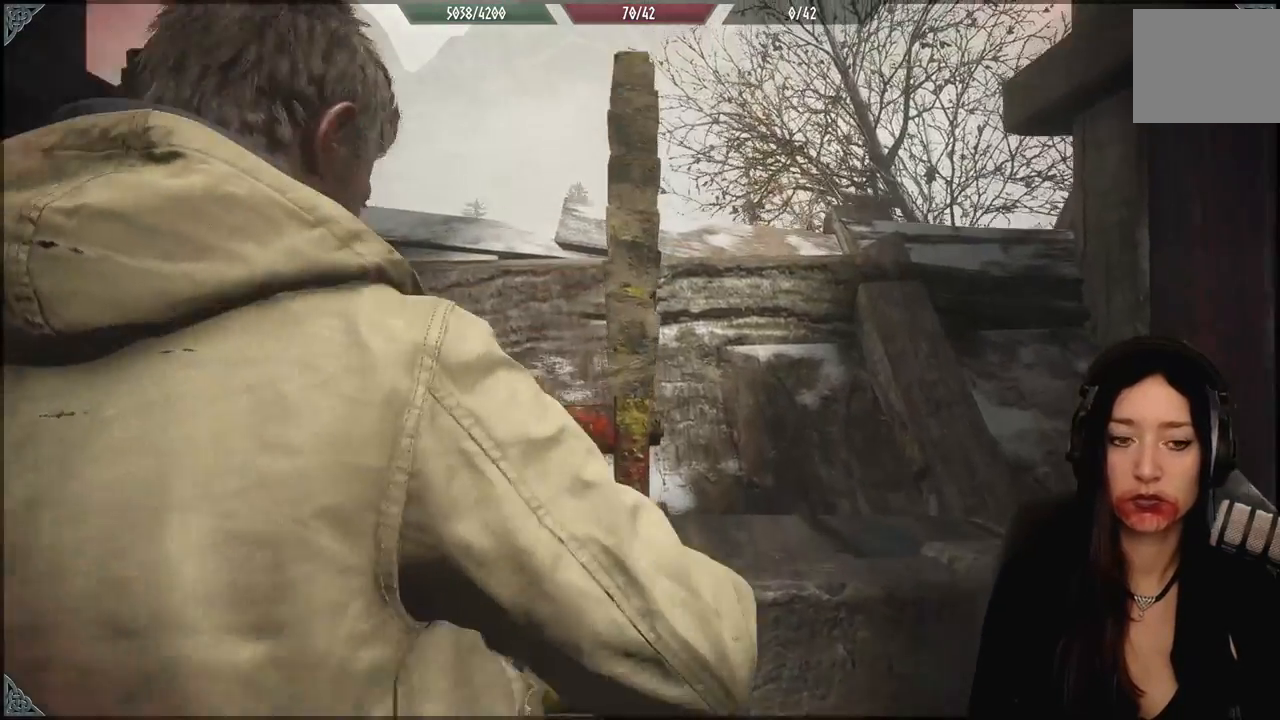
{"dt_ms": 500, "buttons": [], "left_stick": "up", "right_stick": "center", "events": []}
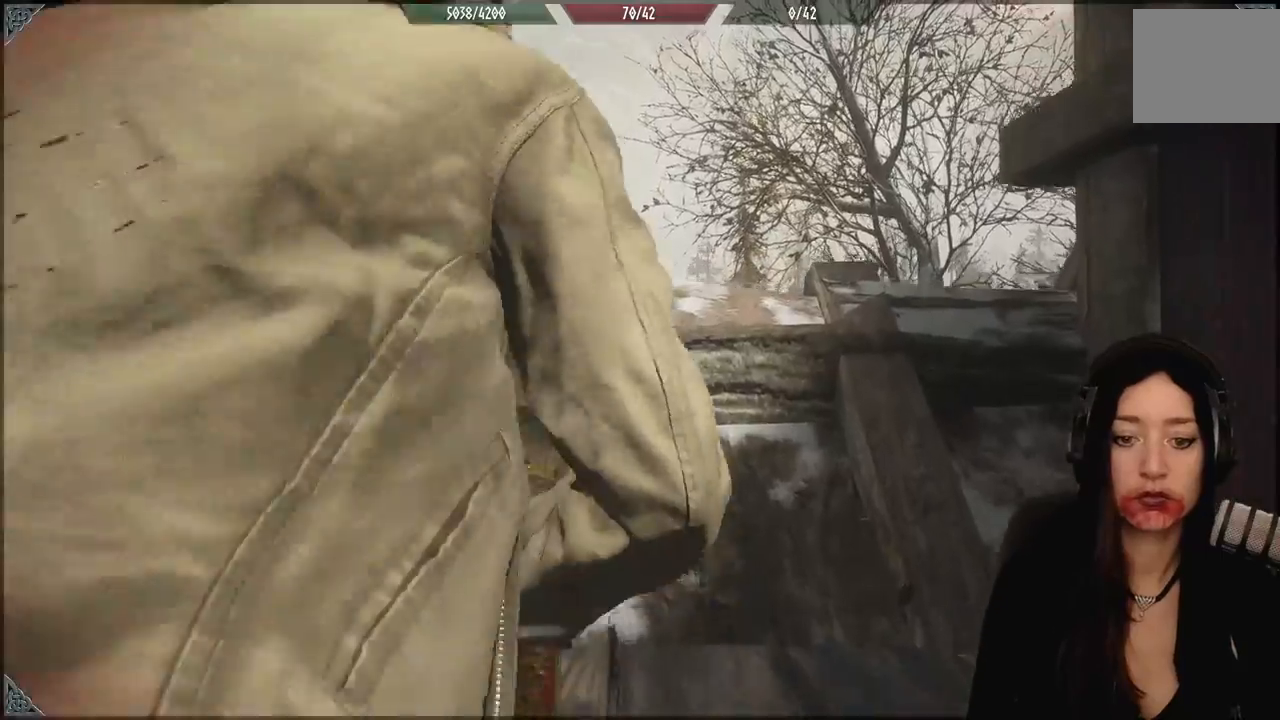
{"dt_ms": 500, "buttons": [], "left_stick": "up", "right_stick": "down", "events": [[450, "right_stick", "down"]]}
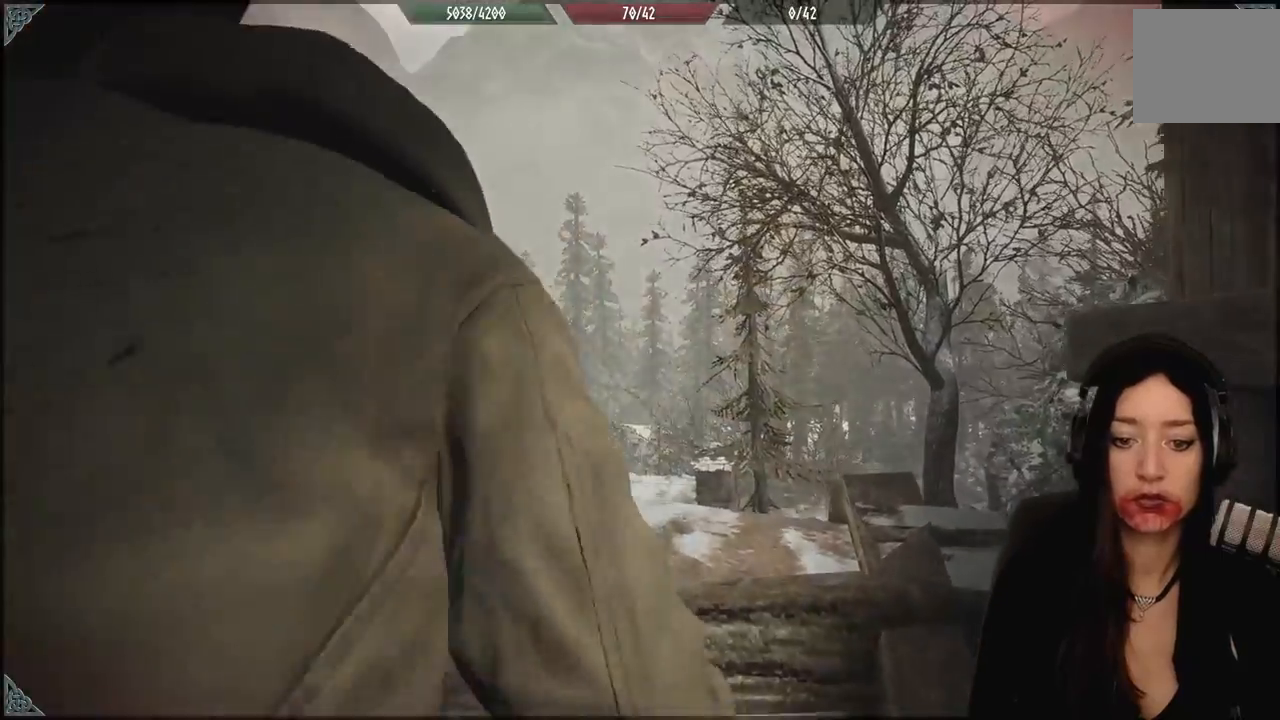
{"dt_ms": 500, "buttons": [], "left_stick": "up-left", "right_stick": "down", "events": [[267, "left_stick", "up-left"]]}
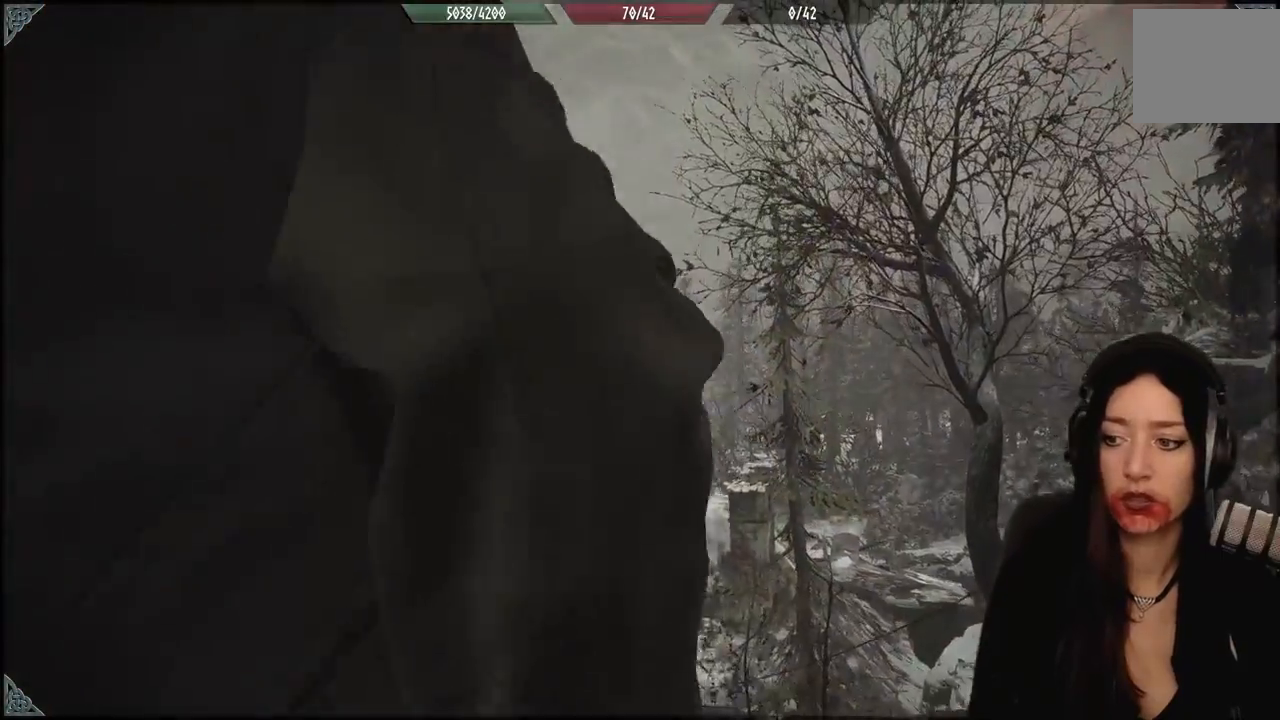
{"dt_ms": 500, "buttons": [], "left_stick": "center", "right_stick": "down", "events": [[117, "left_stick", "center"]]}
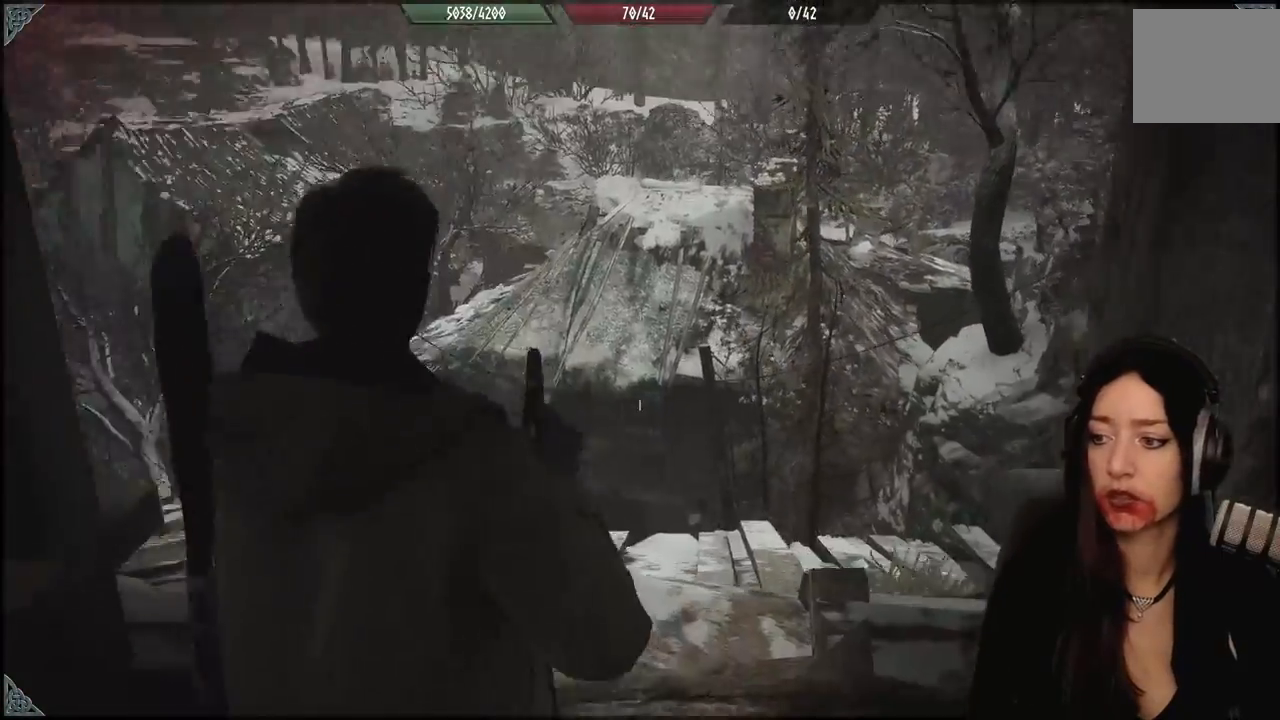
{"dt_ms": 500, "buttons": [], "left_stick": "up", "right_stick": "center", "events": [[117, "right_stick", "center"], [150, "left_stick", "up"]]}
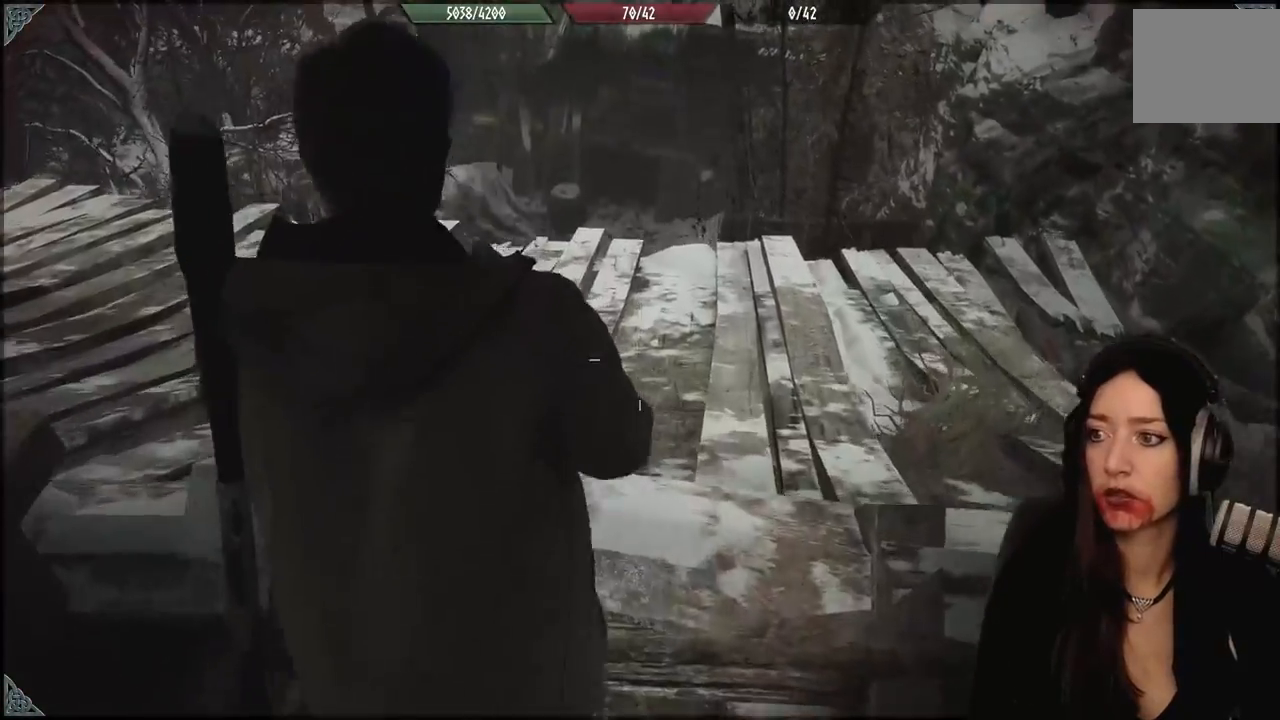
{"dt_ms": 500, "buttons": [], "left_stick": "up", "right_stick": "down-left", "events": [[17, "left_stick", "up-left"], [367, "right_stick", "down-left"], [467, "left_stick", "up"]]}
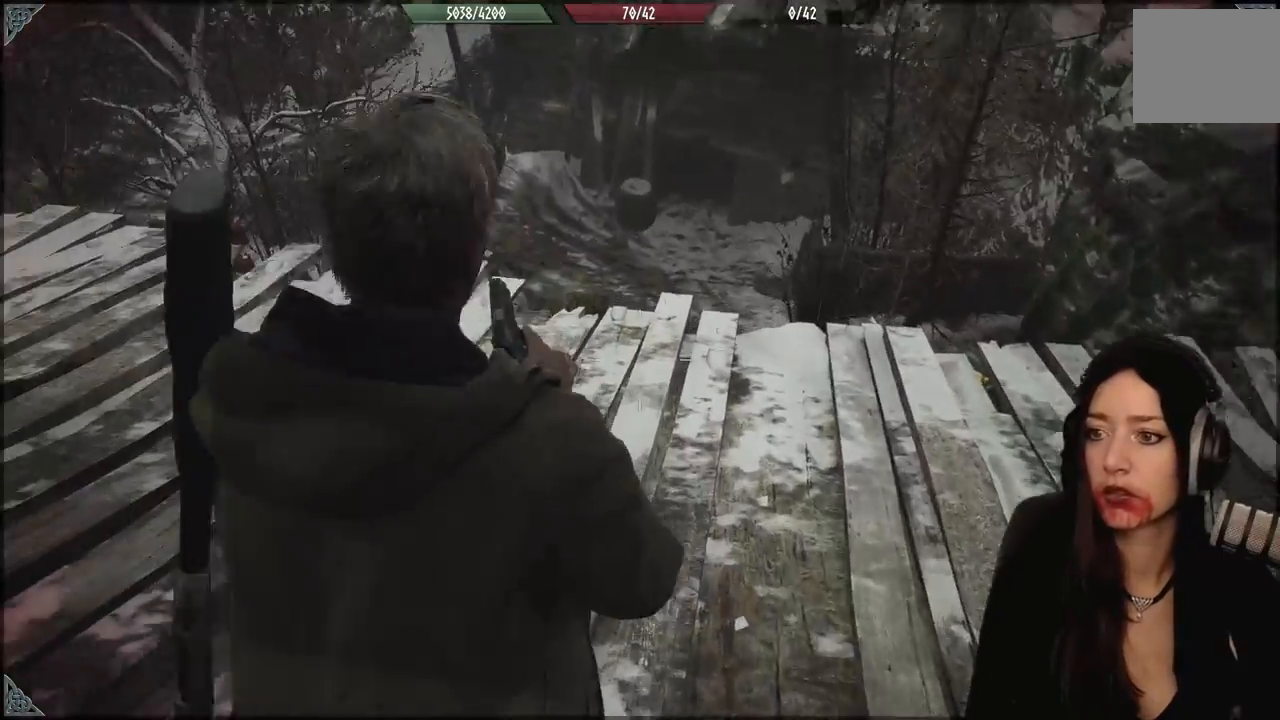
{"dt_ms": 500, "buttons": [], "left_stick": "up", "right_stick": "center", "events": [[83, "right_stick", "center"]]}
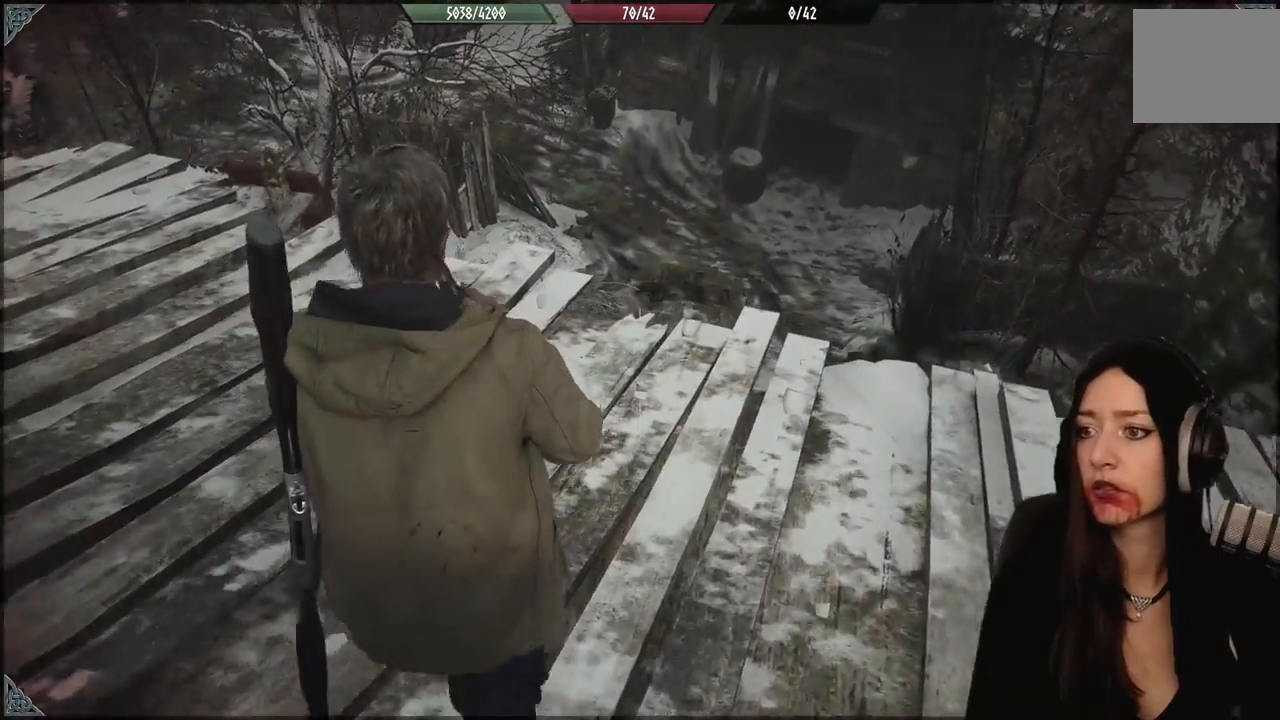
{"dt_ms": 1000, "buttons": [], "left_stick": "center", "right_stick": "center", "events": [[450, "right_stick", "up"], [517, "right_stick", "up-left"], [783, "left_stick", "center"], [917, "right_stick", "center"]]}